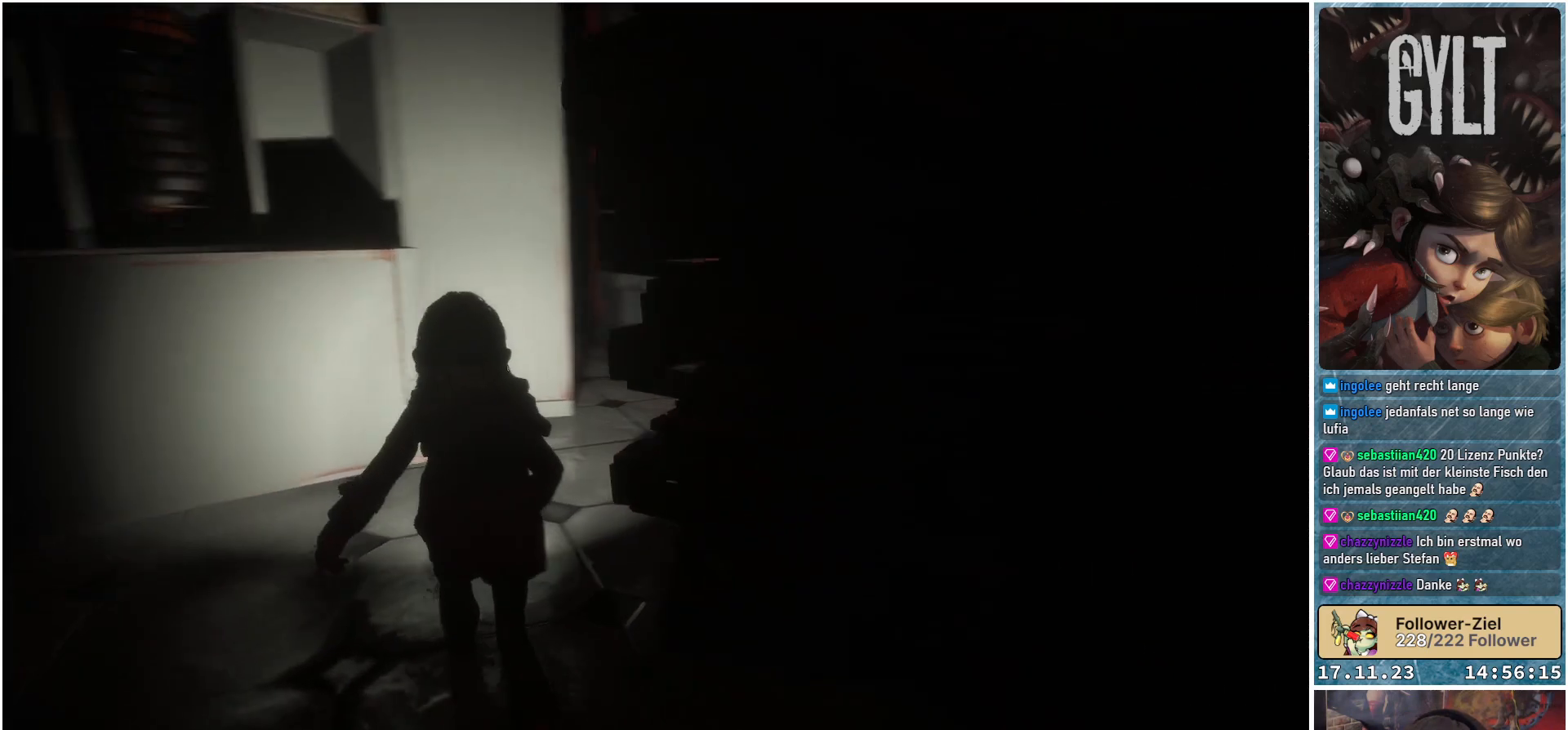
Gameplay with a controller (Xbox layout); each line is a JSON object with the inputs held at the frame after it. "events" lists button and stick changes between this image and that frame as [ms after this image, input, new state], when the widget could be followed in between.
{"buttons": [], "left_stick": "up", "right_stick": "center", "events": [[100, "right_stick", "center"]]}
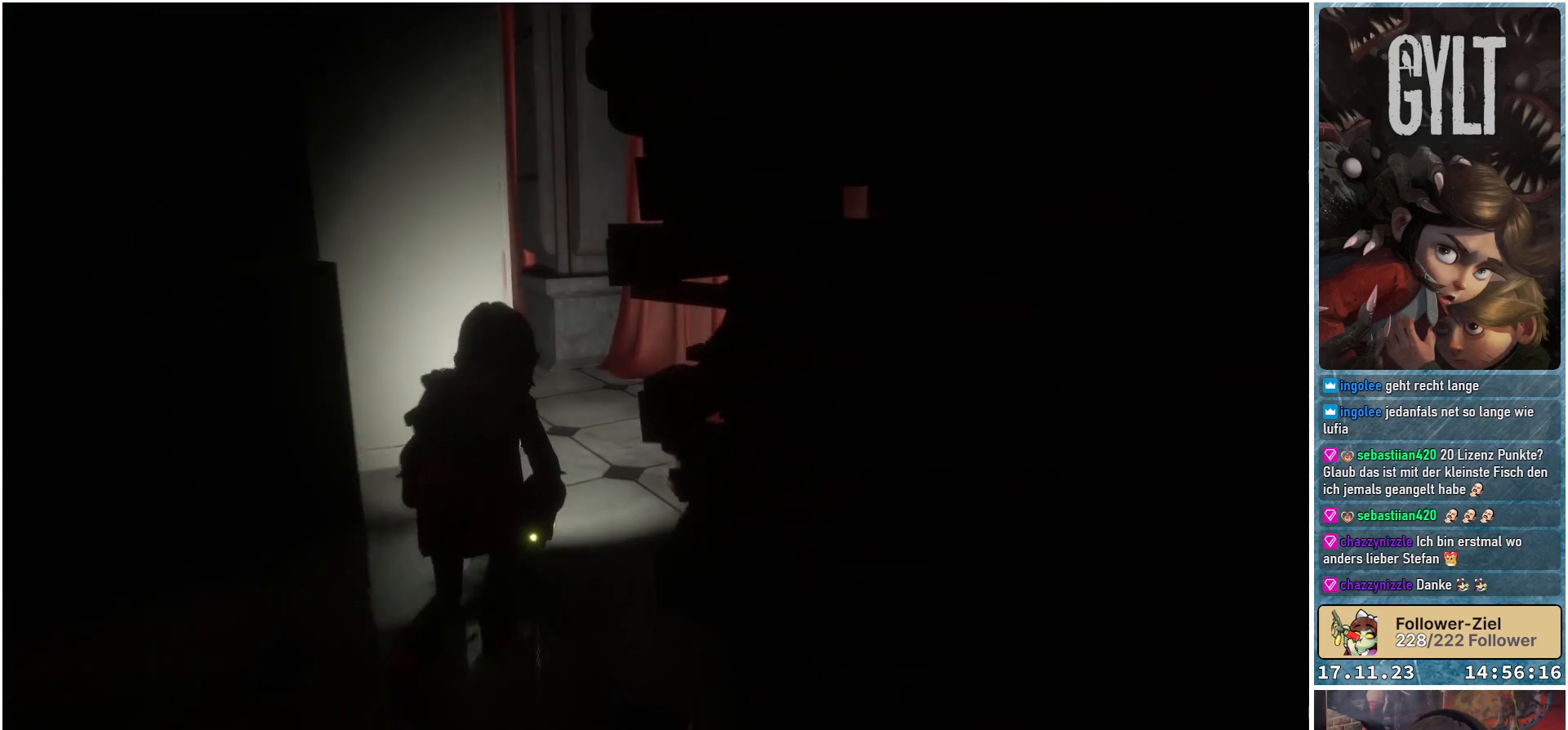
{"buttons": [], "left_stick": "up", "right_stick": "center", "events": []}
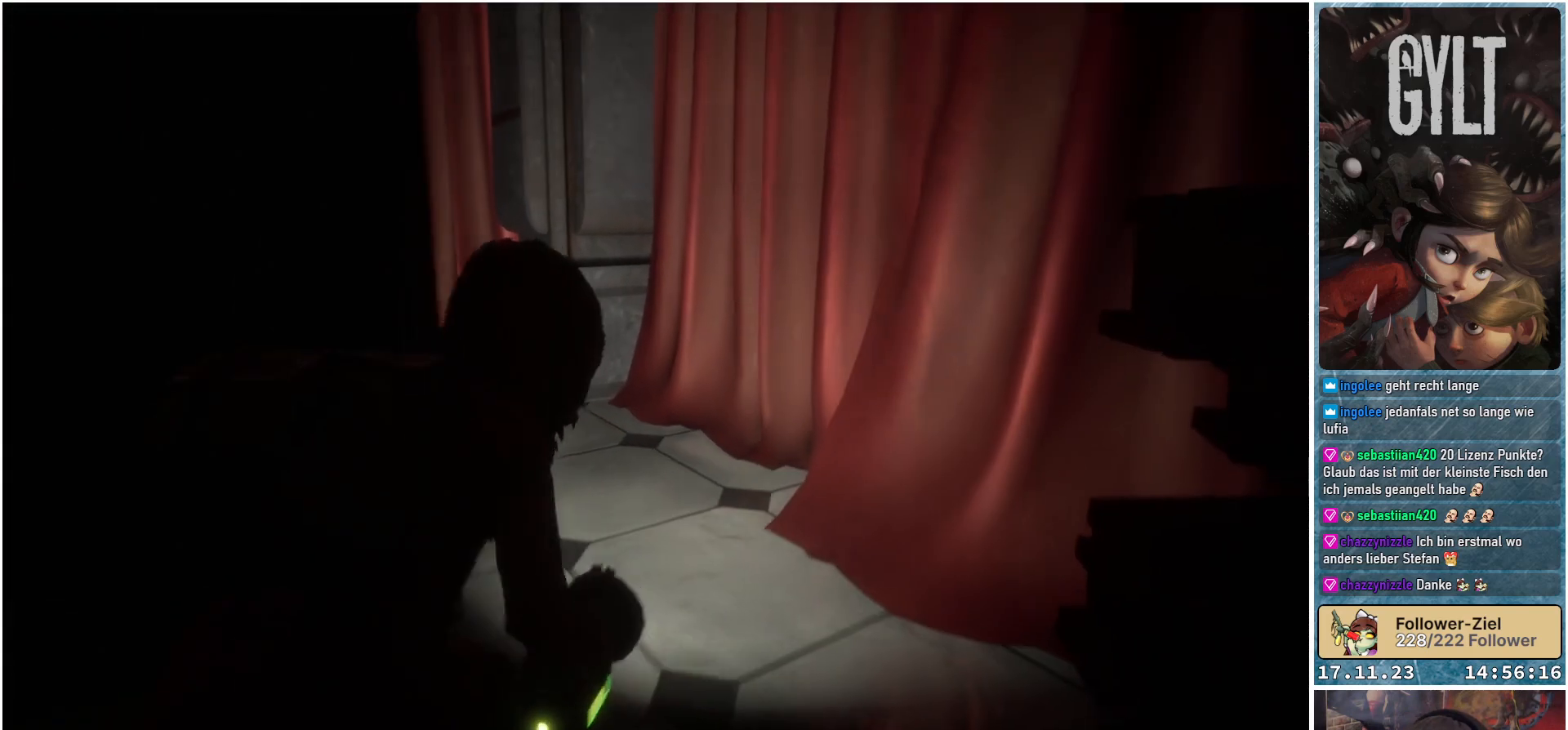
{"buttons": ["B"], "left_stick": "up", "right_stick": "center", "events": [[500, "B", "down"]]}
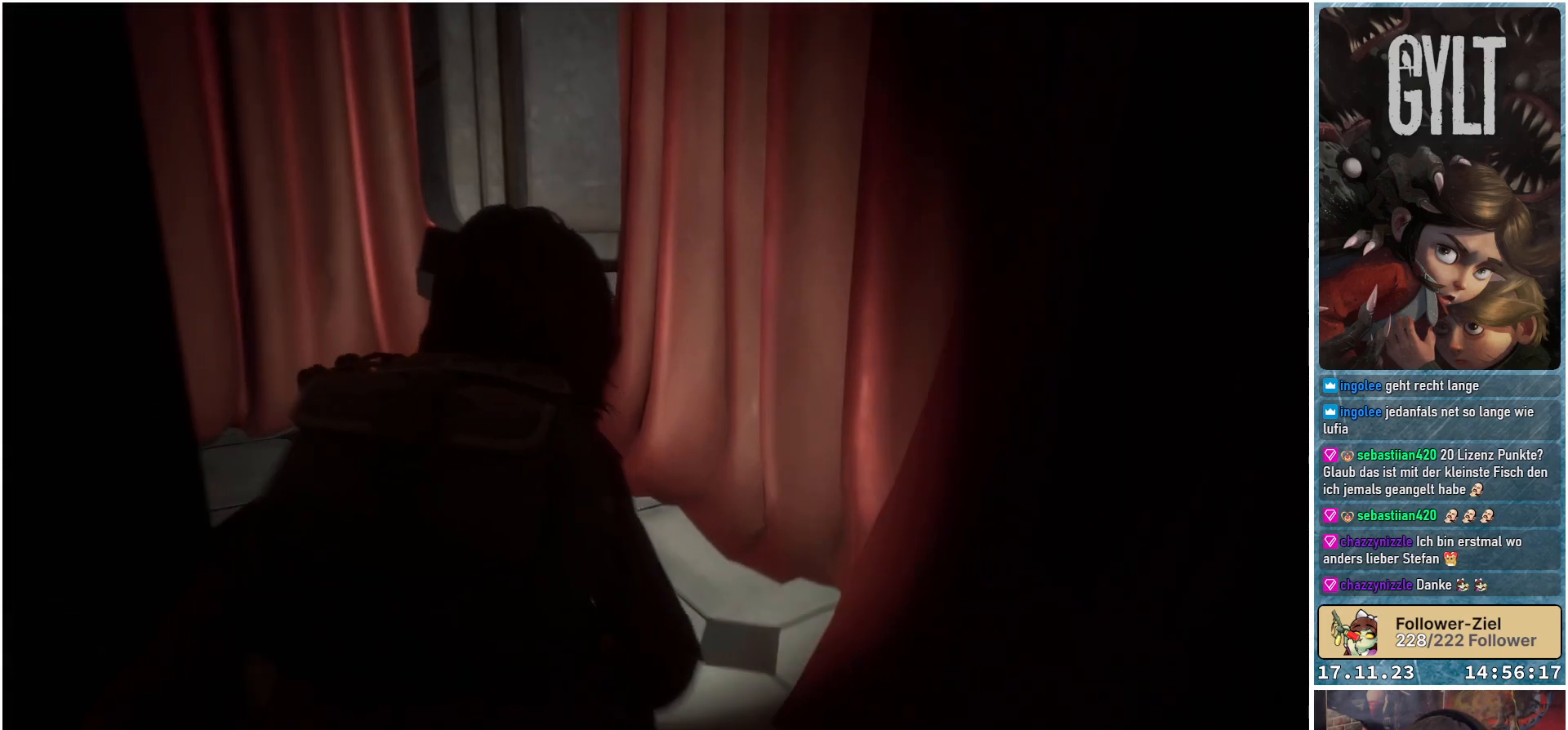
{"buttons": [], "left_stick": "up-left", "right_stick": "left", "events": [[17, "left_stick", "up-left"], [50, "B", "up"], [417, "right_stick", "left"]]}
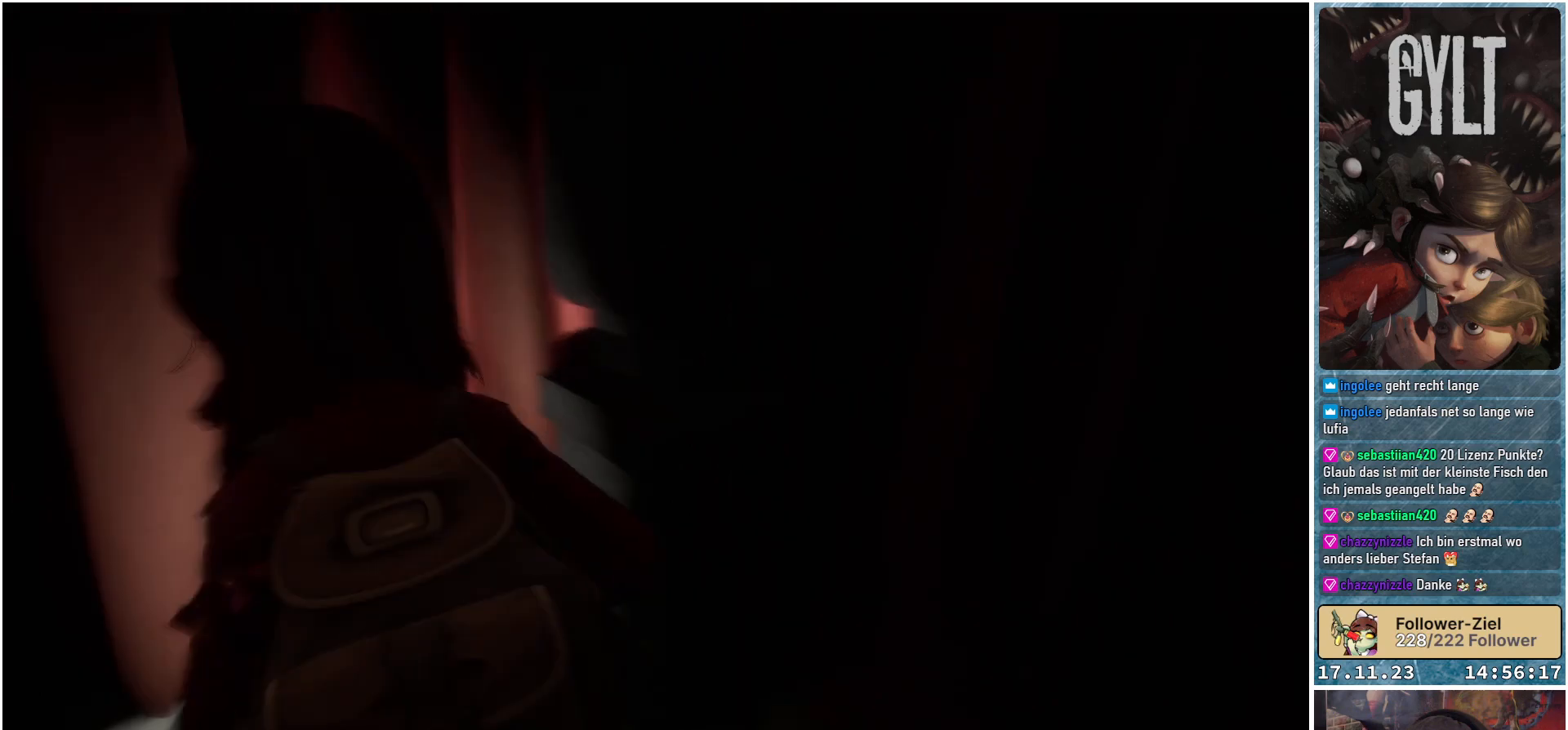
{"buttons": [], "left_stick": "up-left", "right_stick": "center", "events": [[383, "right_stick", "center"]]}
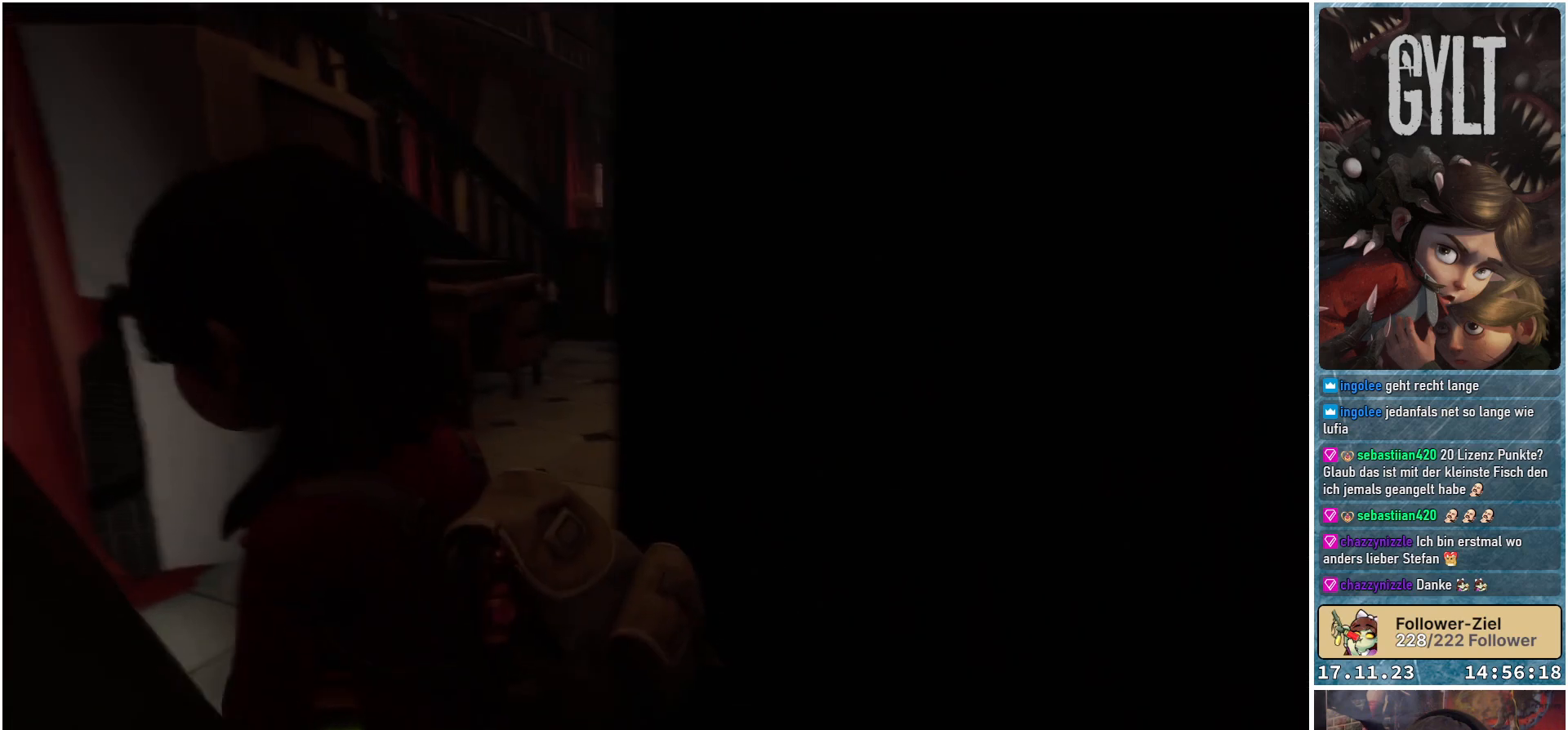
{"buttons": [], "left_stick": "up", "right_stick": "right", "events": [[167, "left_stick", "up"], [433, "right_stick", "right"]]}
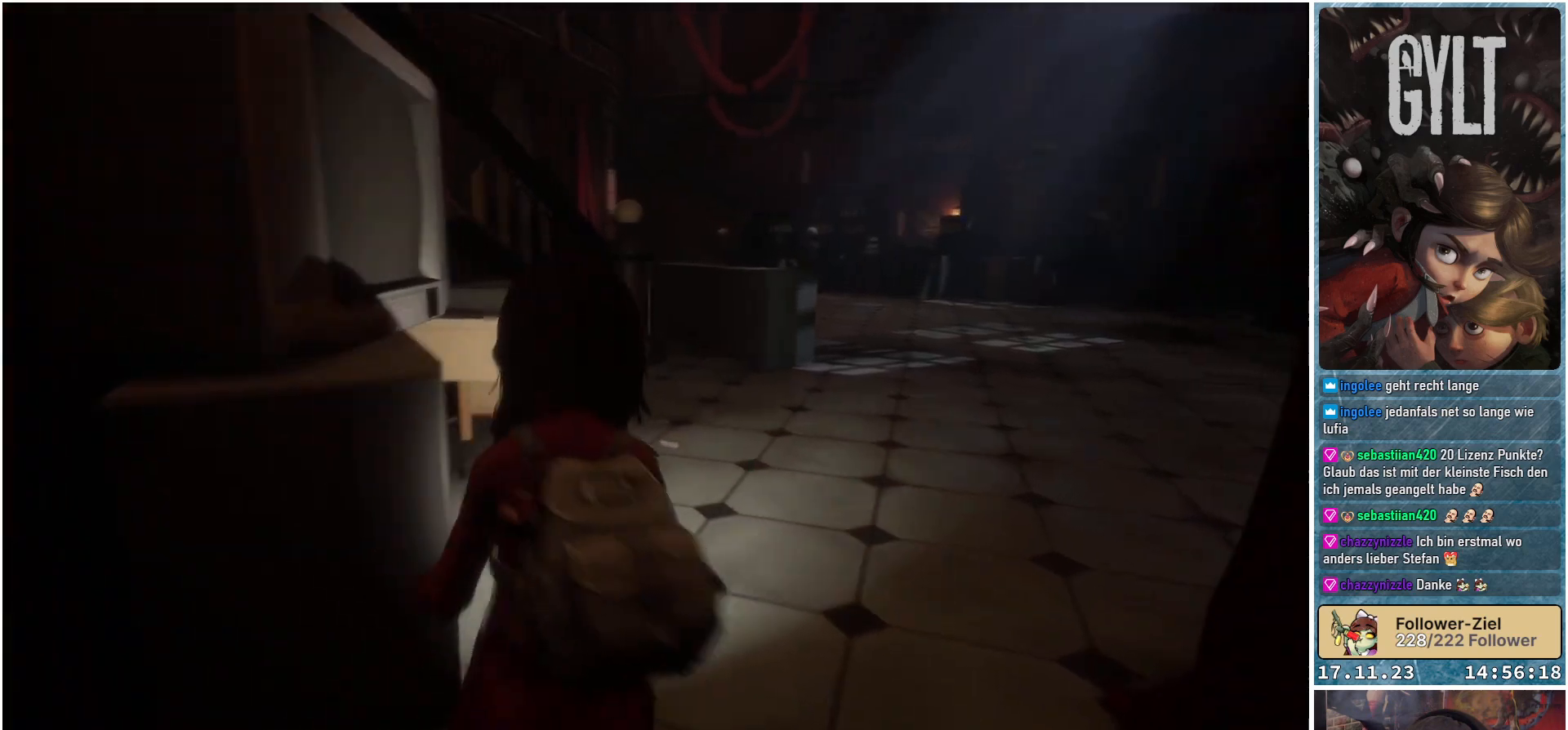
{"buttons": [], "left_stick": "up", "right_stick": "center", "events": [[117, "right_stick", "center"]]}
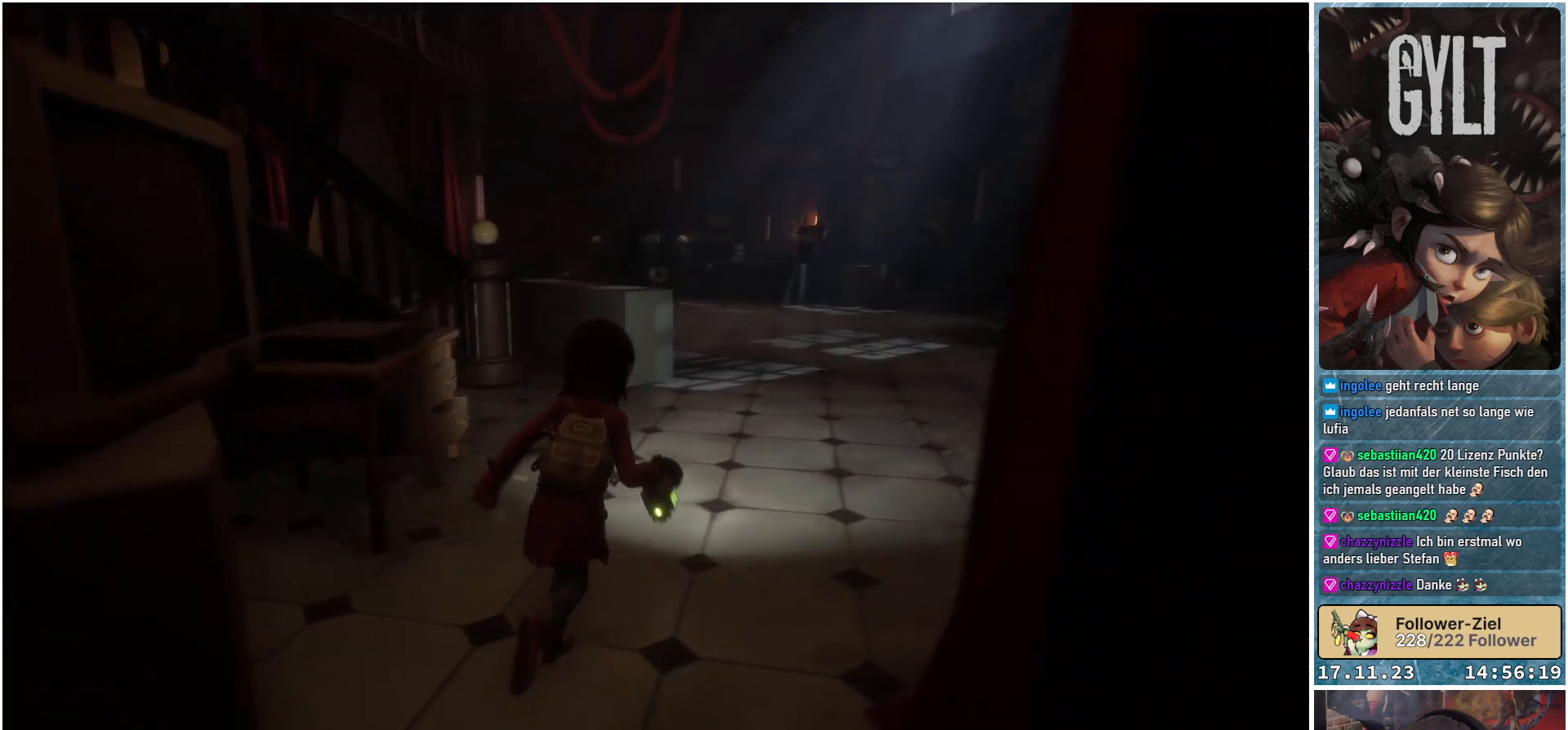
{"buttons": [], "left_stick": "up", "right_stick": "center", "events": []}
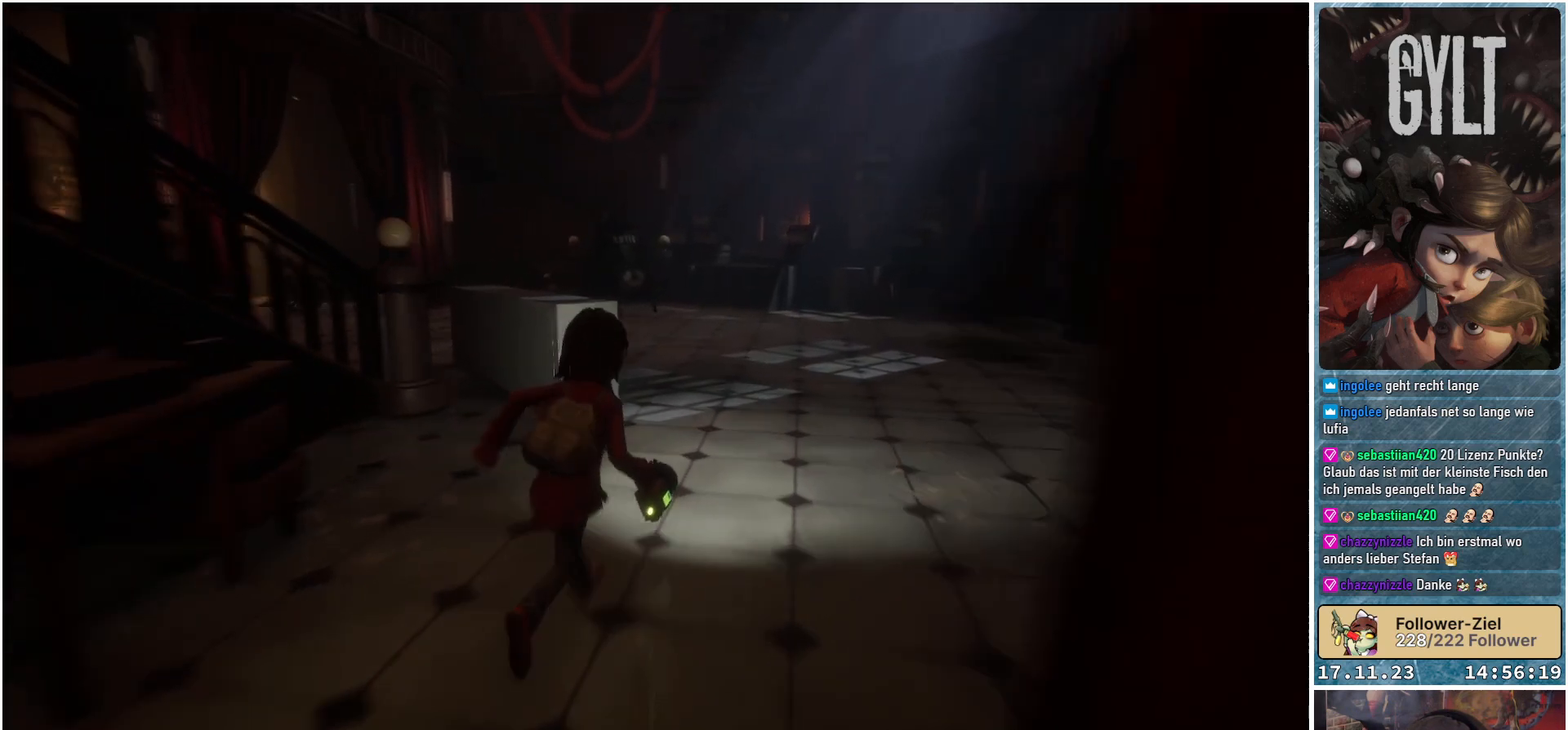
{"buttons": [], "left_stick": "up", "right_stick": "center", "events": []}
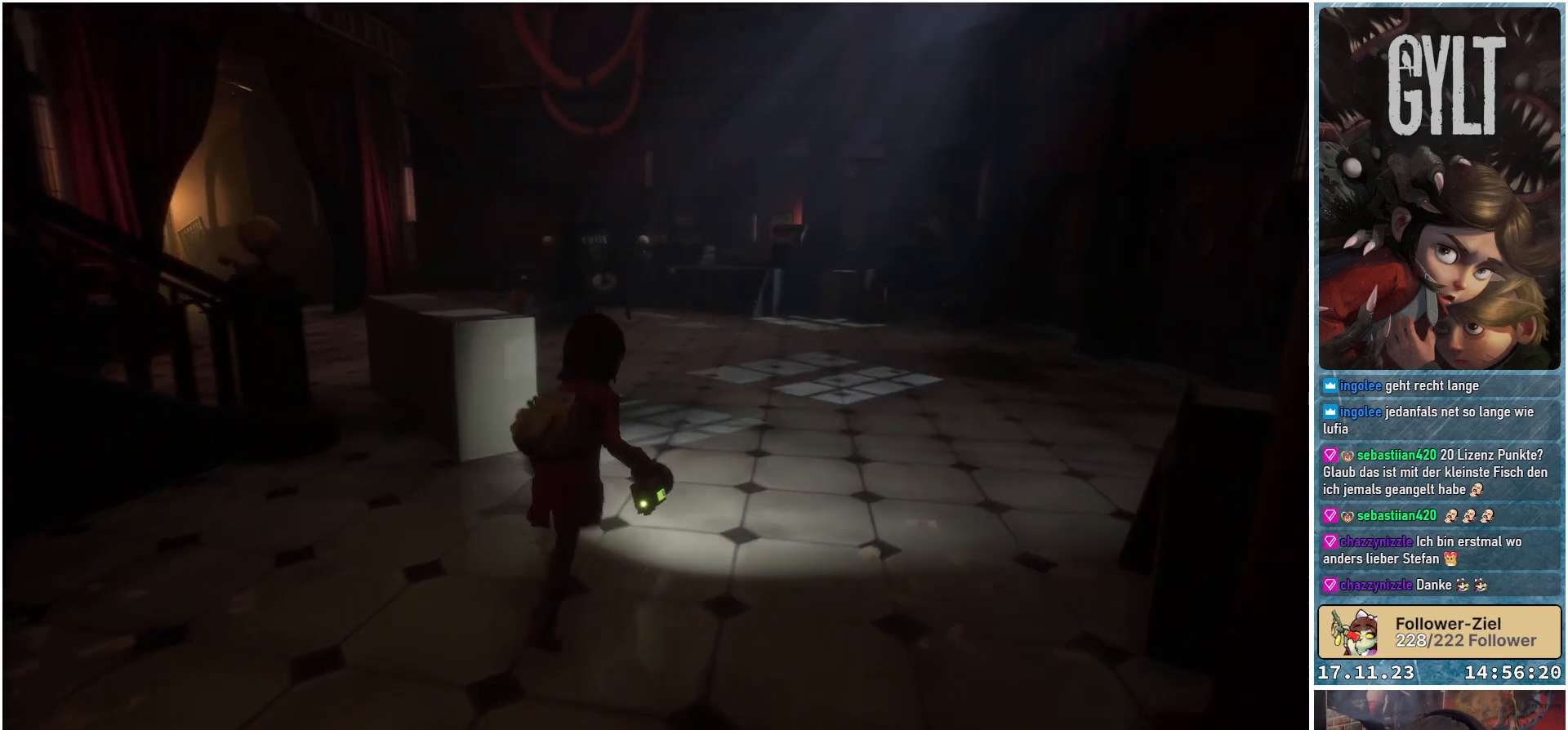
{"buttons": [], "left_stick": "up", "right_stick": "center", "events": []}
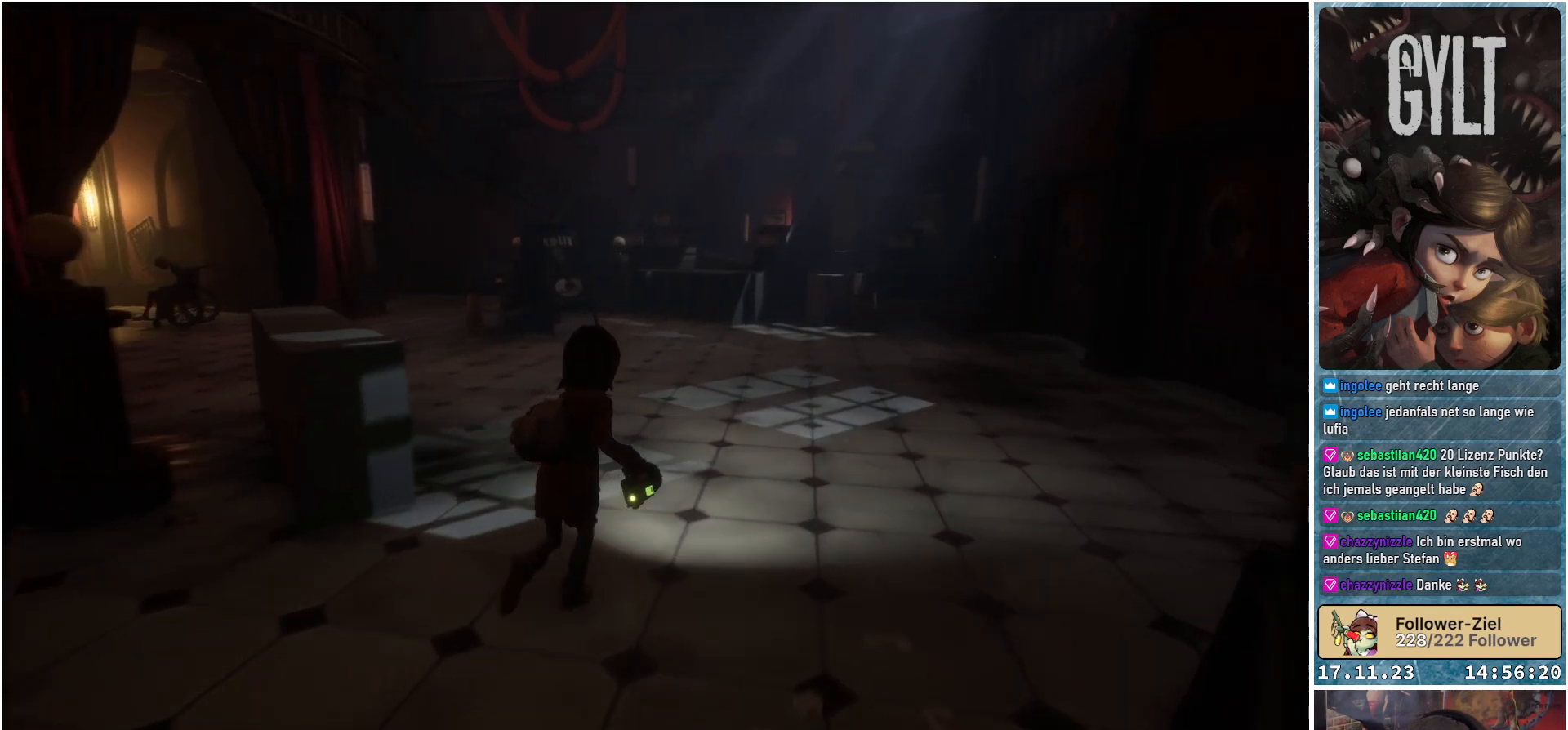
{"buttons": [], "left_stick": "center", "right_stick": "center", "events": [[483, "left_stick", "center"]]}
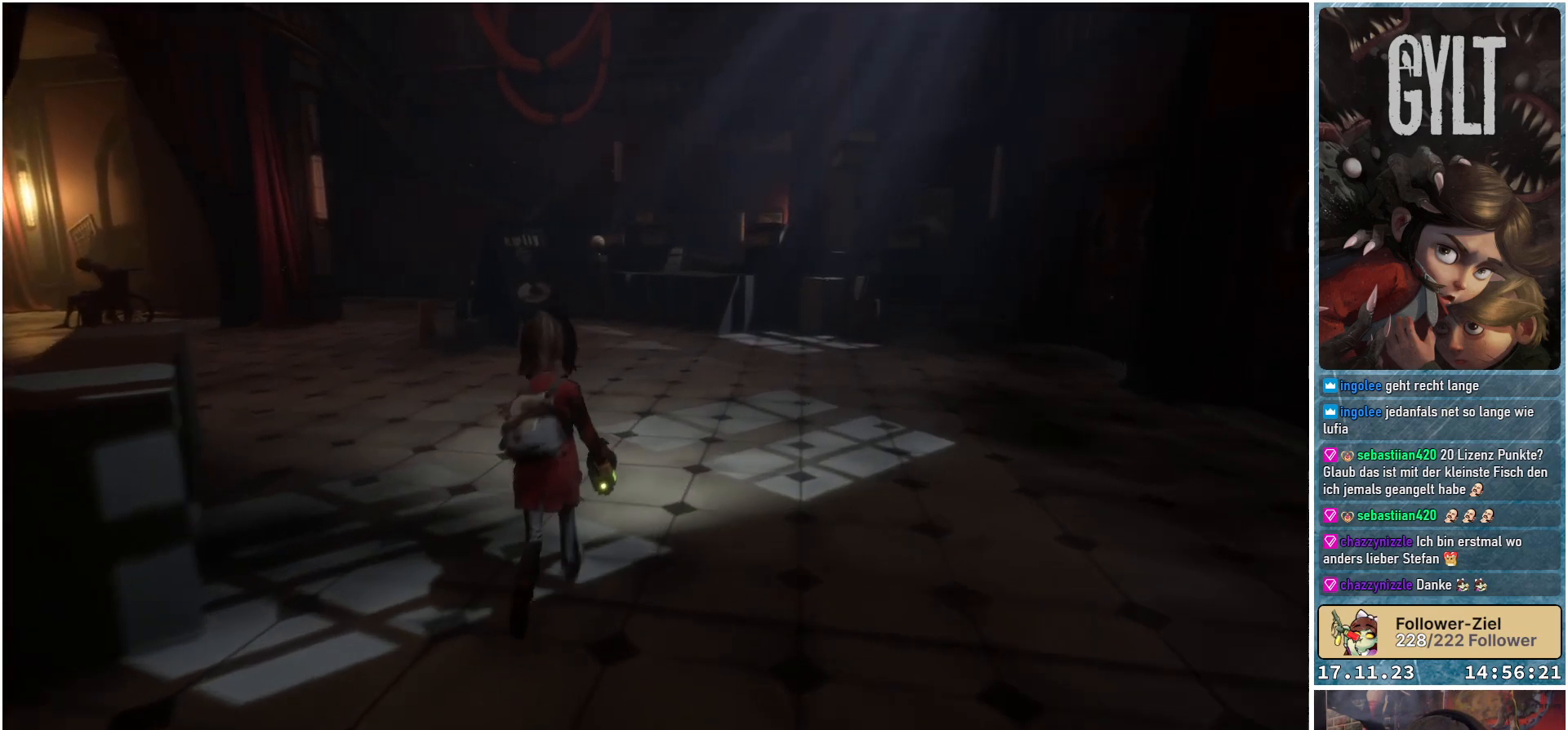
{"buttons": [], "left_stick": "center", "right_stick": "center", "events": []}
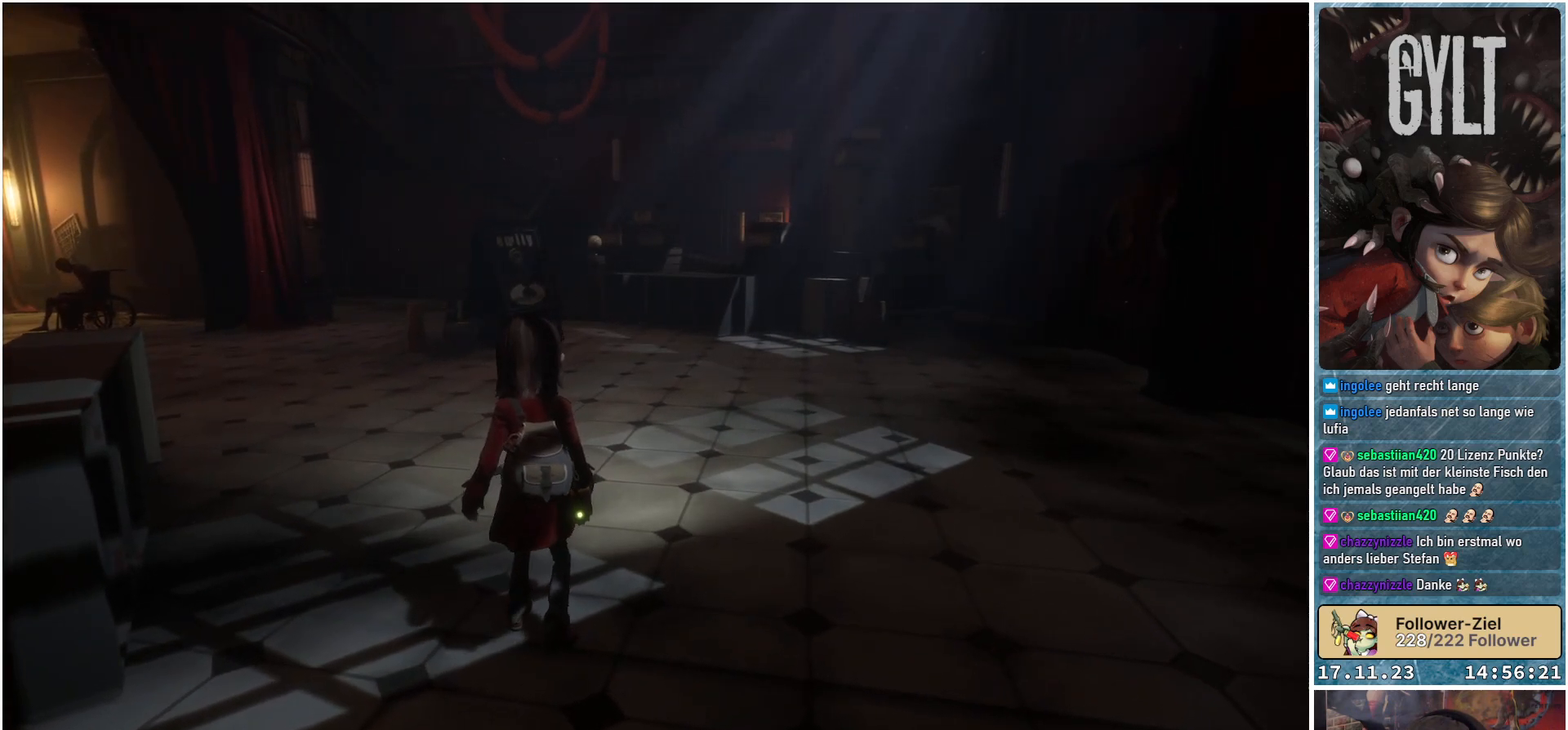
{"buttons": [], "left_stick": "up", "right_stick": "center", "events": [[17, "left_stick", "up"], [50, "right_stick", "right"], [300, "right_stick", "center"]]}
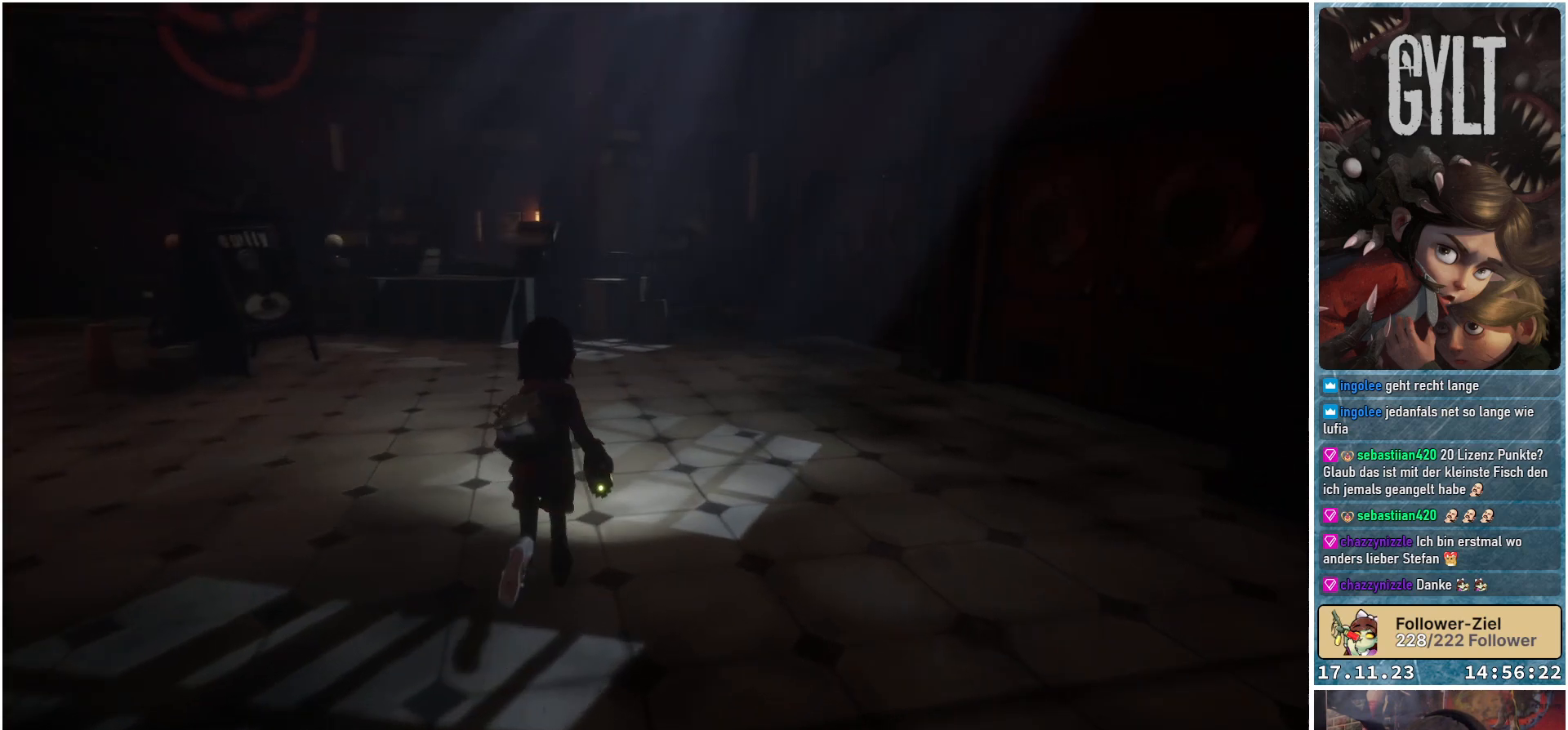
{"buttons": [], "left_stick": "up-left", "right_stick": "center", "events": [[100, "right_stick", "up-right"], [250, "right_stick", "center"], [500, "left_stick", "up-left"]]}
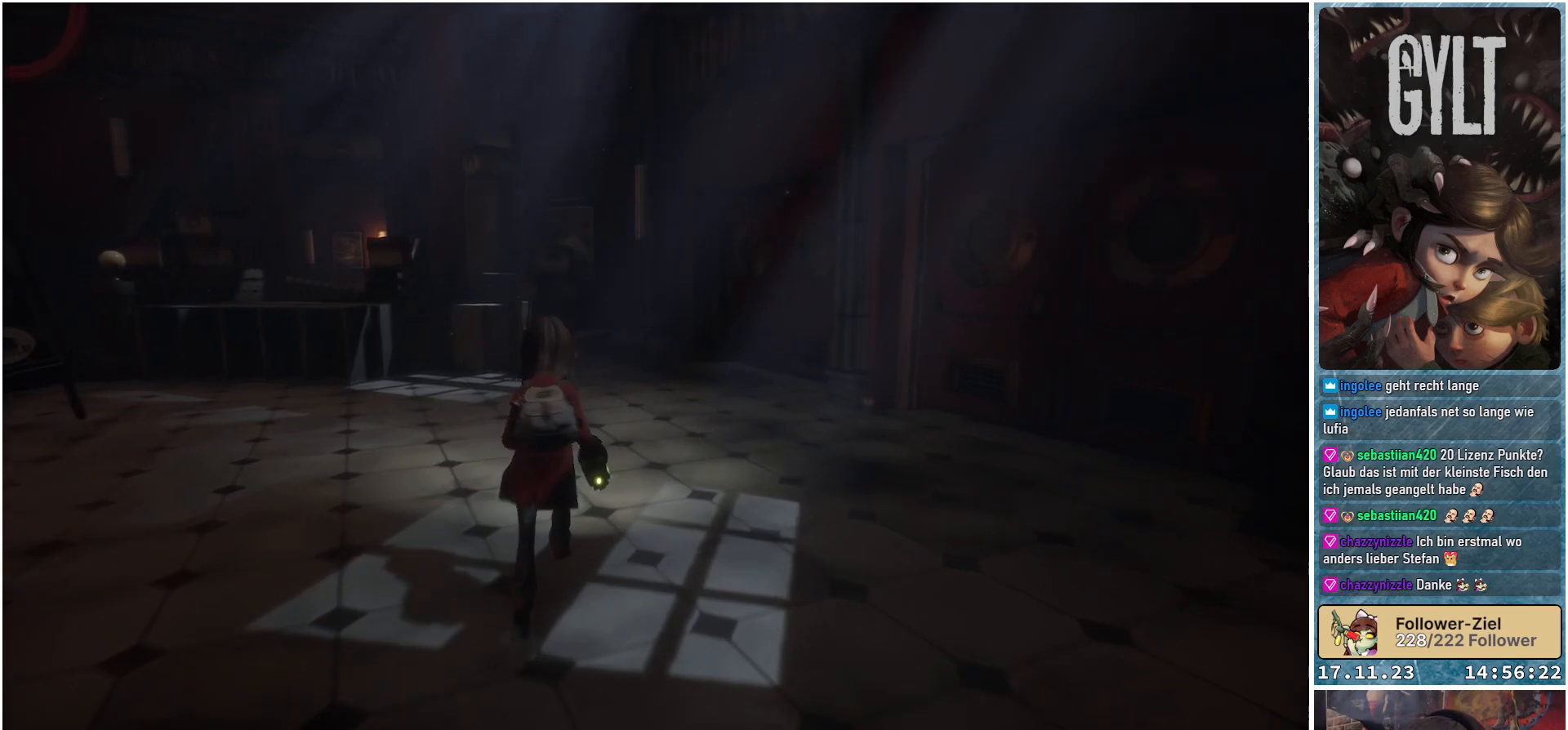
{"buttons": [], "left_stick": "up-left", "right_stick": "center", "events": [[83, "right_stick", "left"], [350, "right_stick", "center"]]}
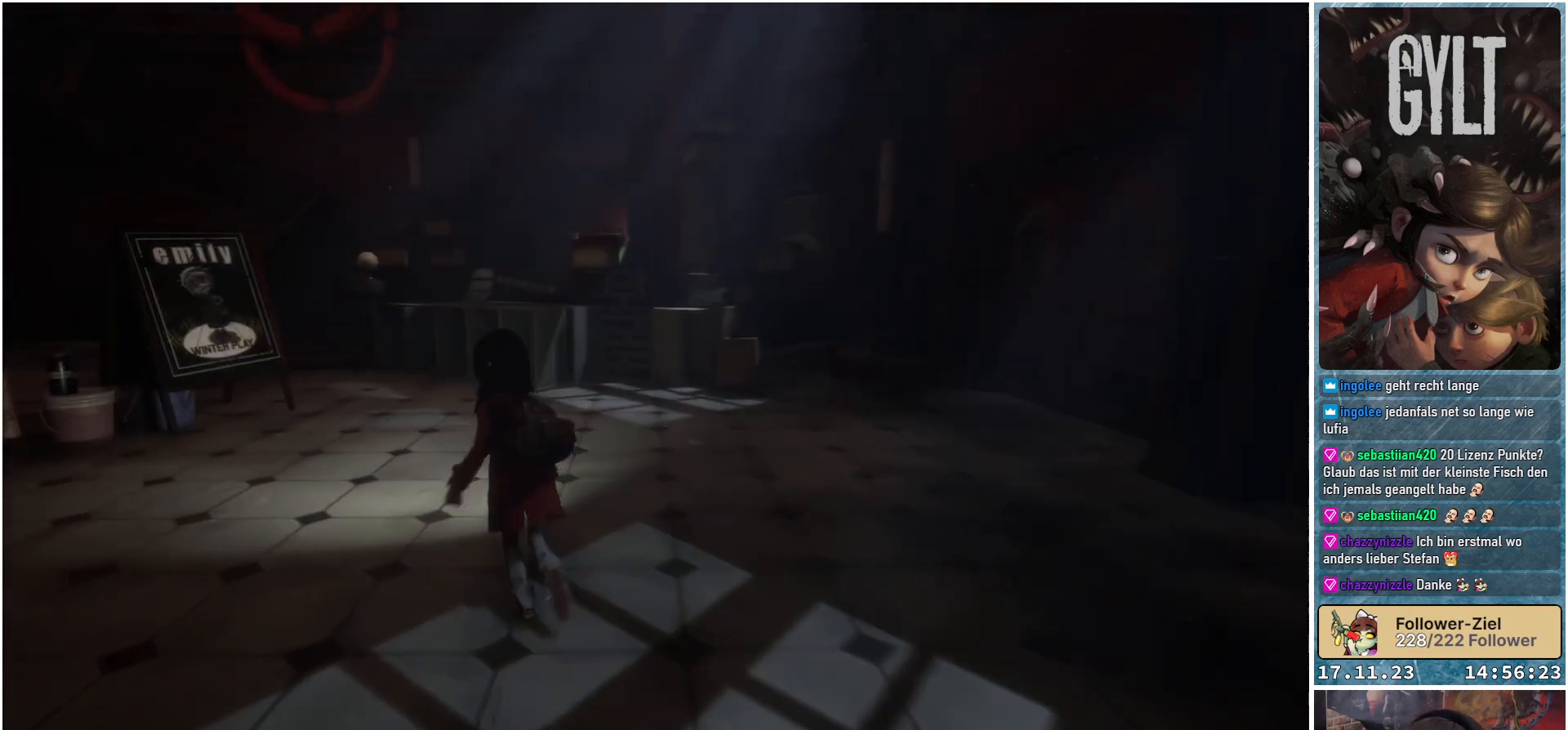
{"buttons": [], "left_stick": "up", "right_stick": "center", "events": [[183, "right_stick", "left"], [367, "right_stick", "center"], [467, "left_stick", "up"]]}
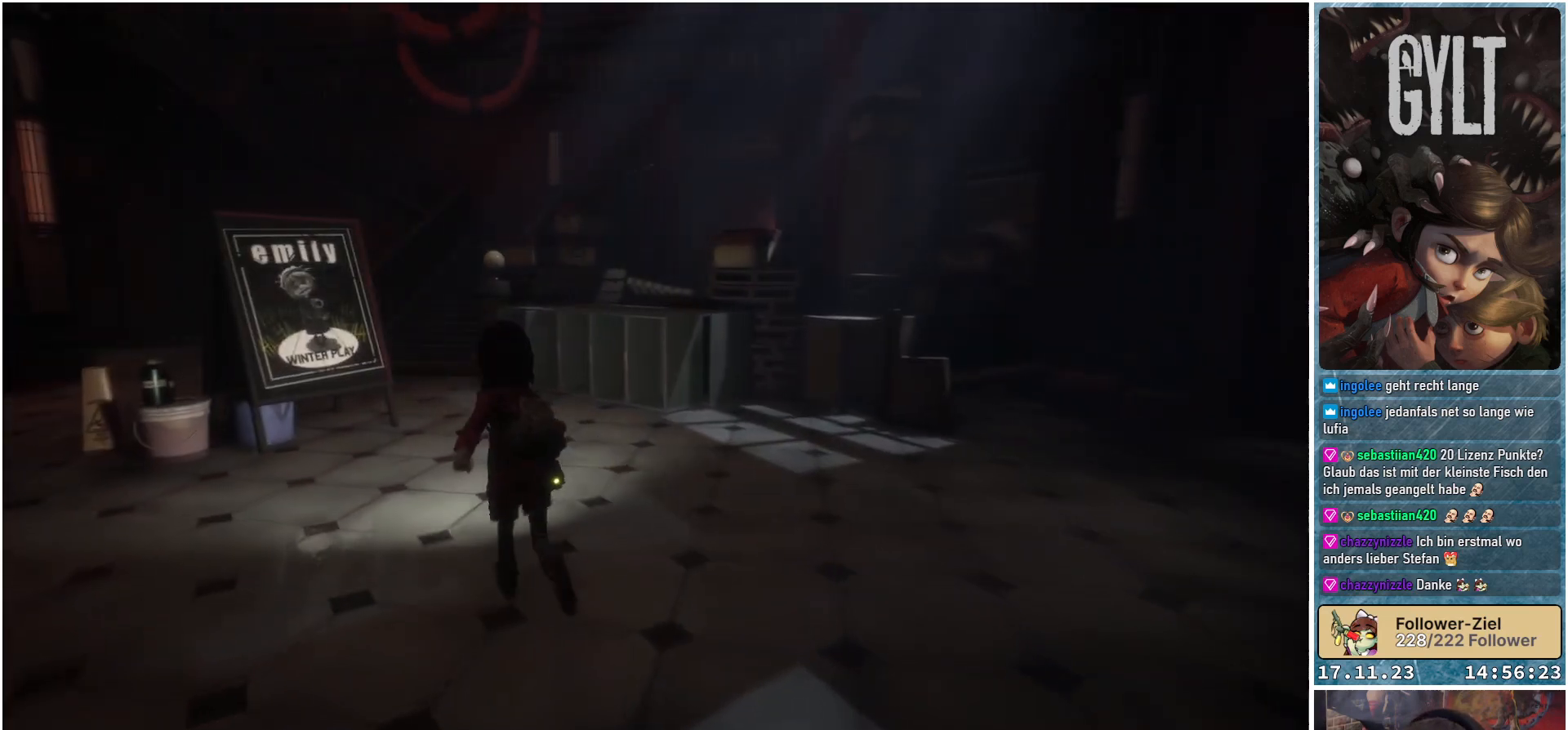
{"buttons": [], "left_stick": "up", "right_stick": "down-left", "events": [[417, "right_stick", "down-left"]]}
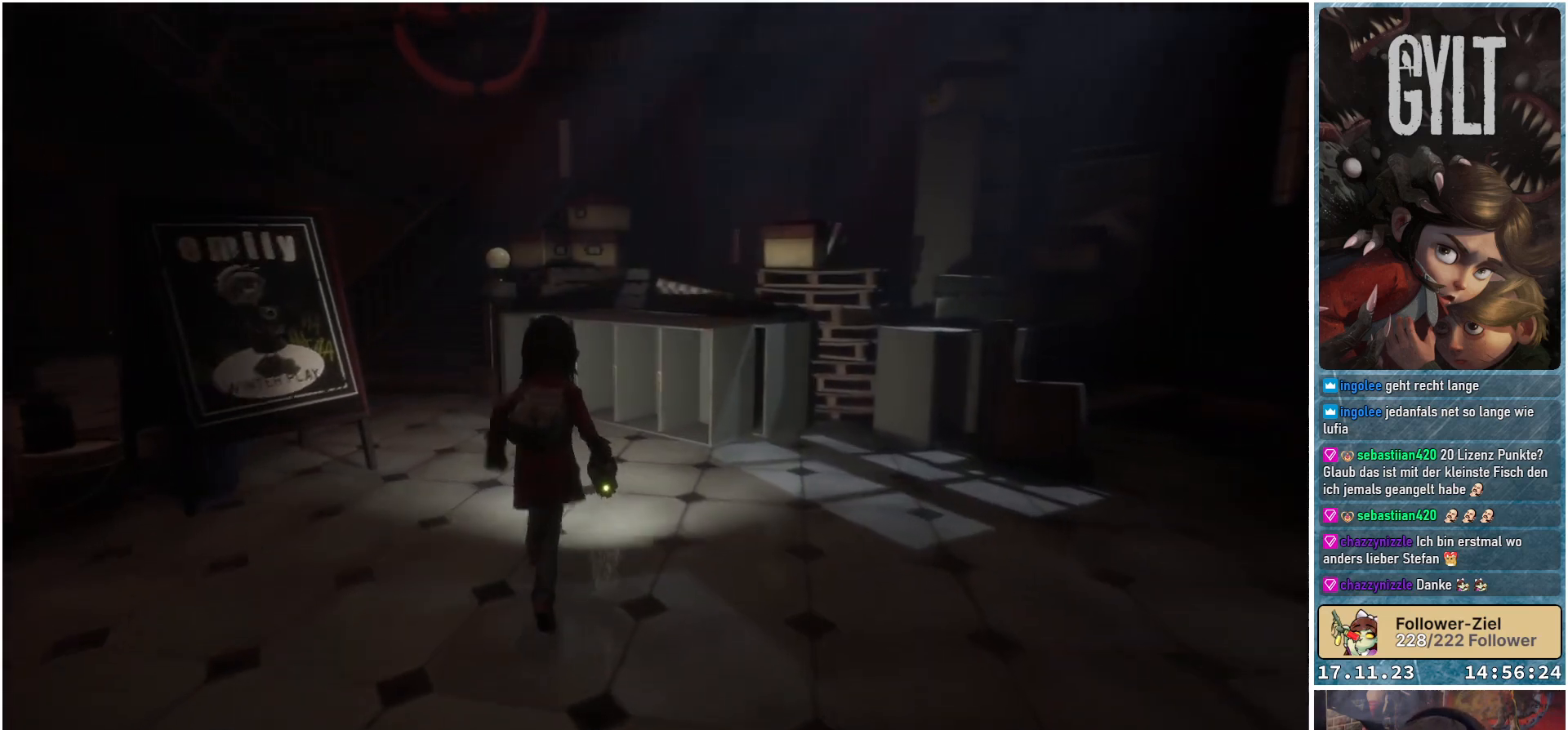
{"buttons": [], "left_stick": "up", "right_stick": "left", "events": [[300, "right_stick", "left"]]}
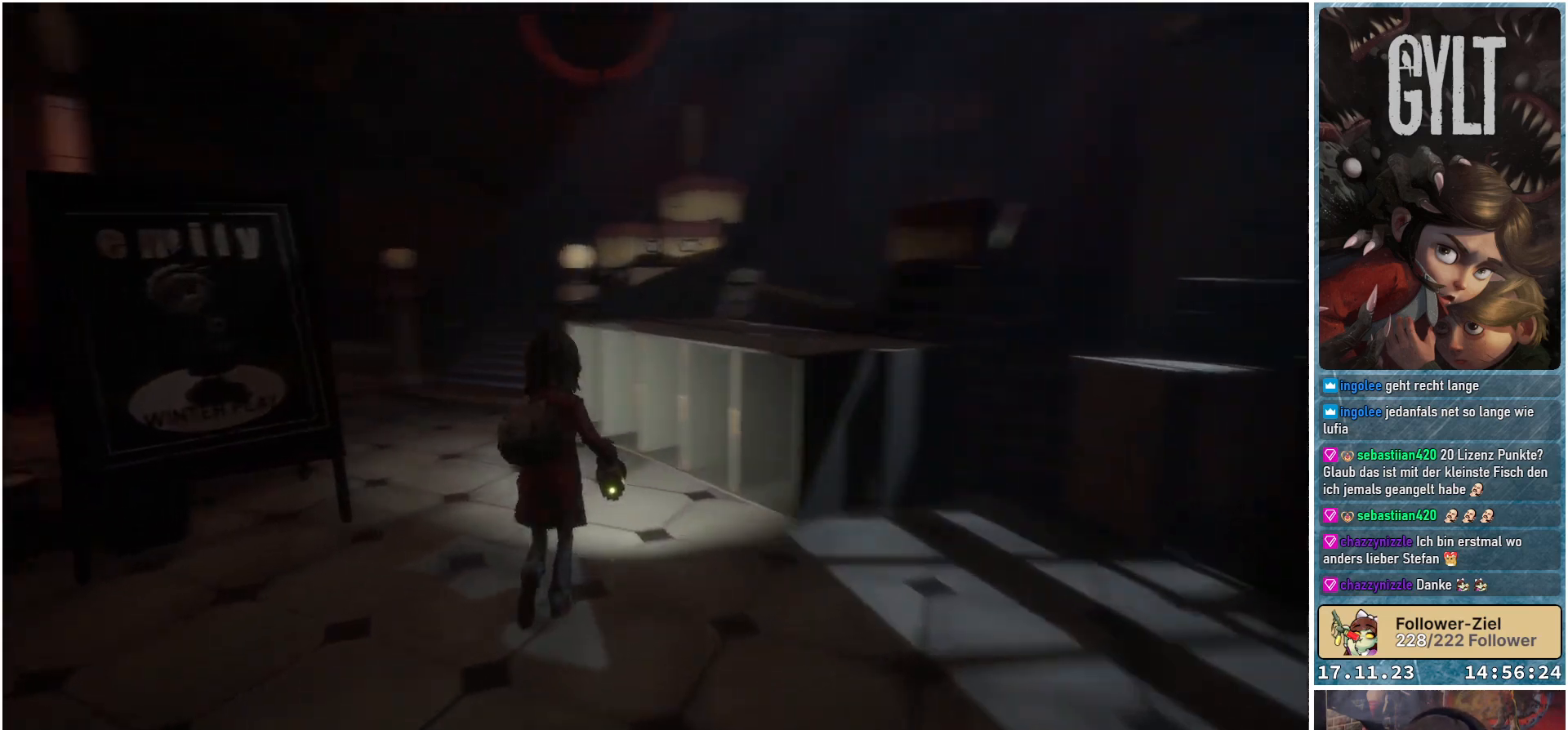
{"buttons": [], "left_stick": "up", "right_stick": "center", "events": [[67, "right_stick", "up-left"], [250, "right_stick", "center"]]}
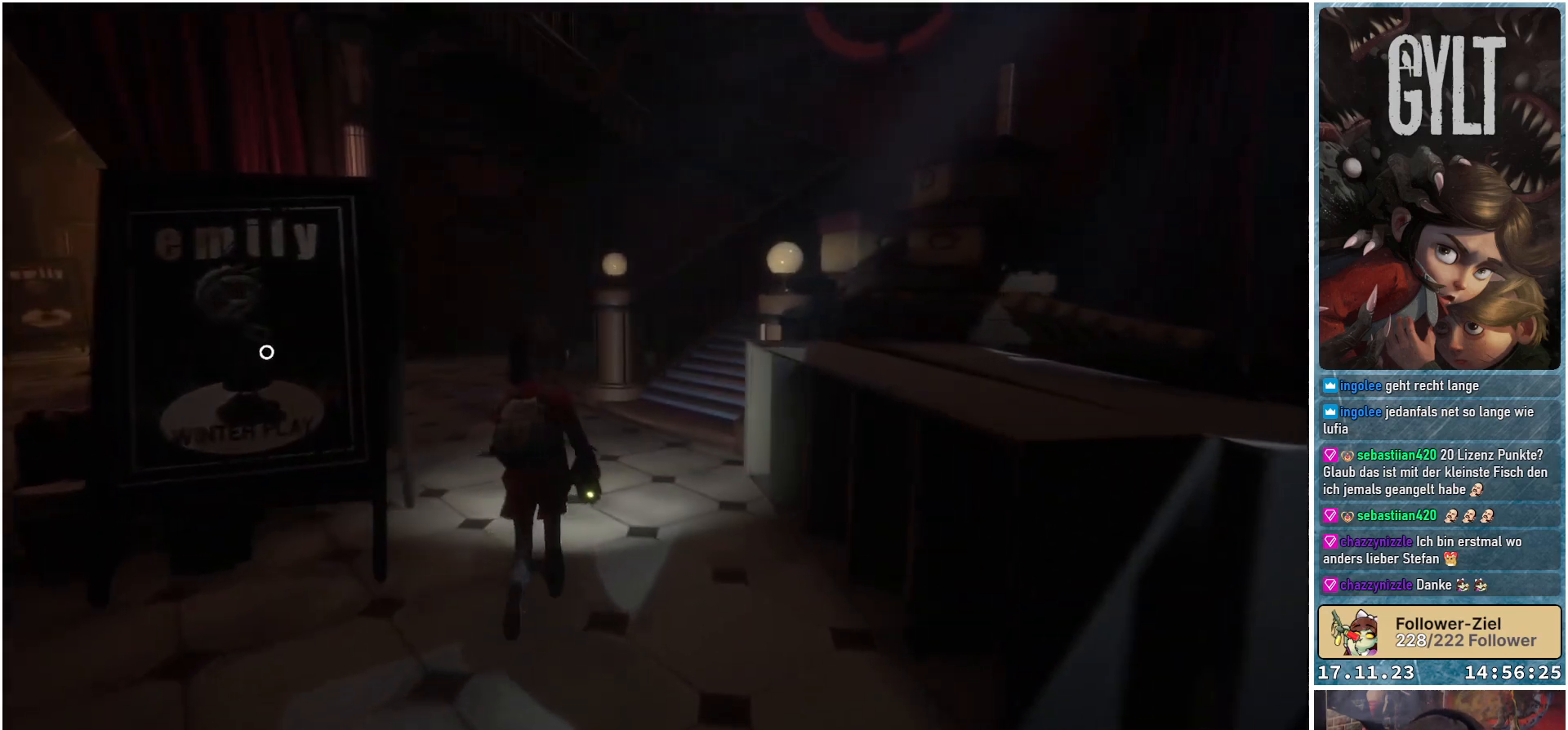
{"buttons": [], "left_stick": "up", "right_stick": "down-left", "events": [[300, "right_stick", "down-left"]]}
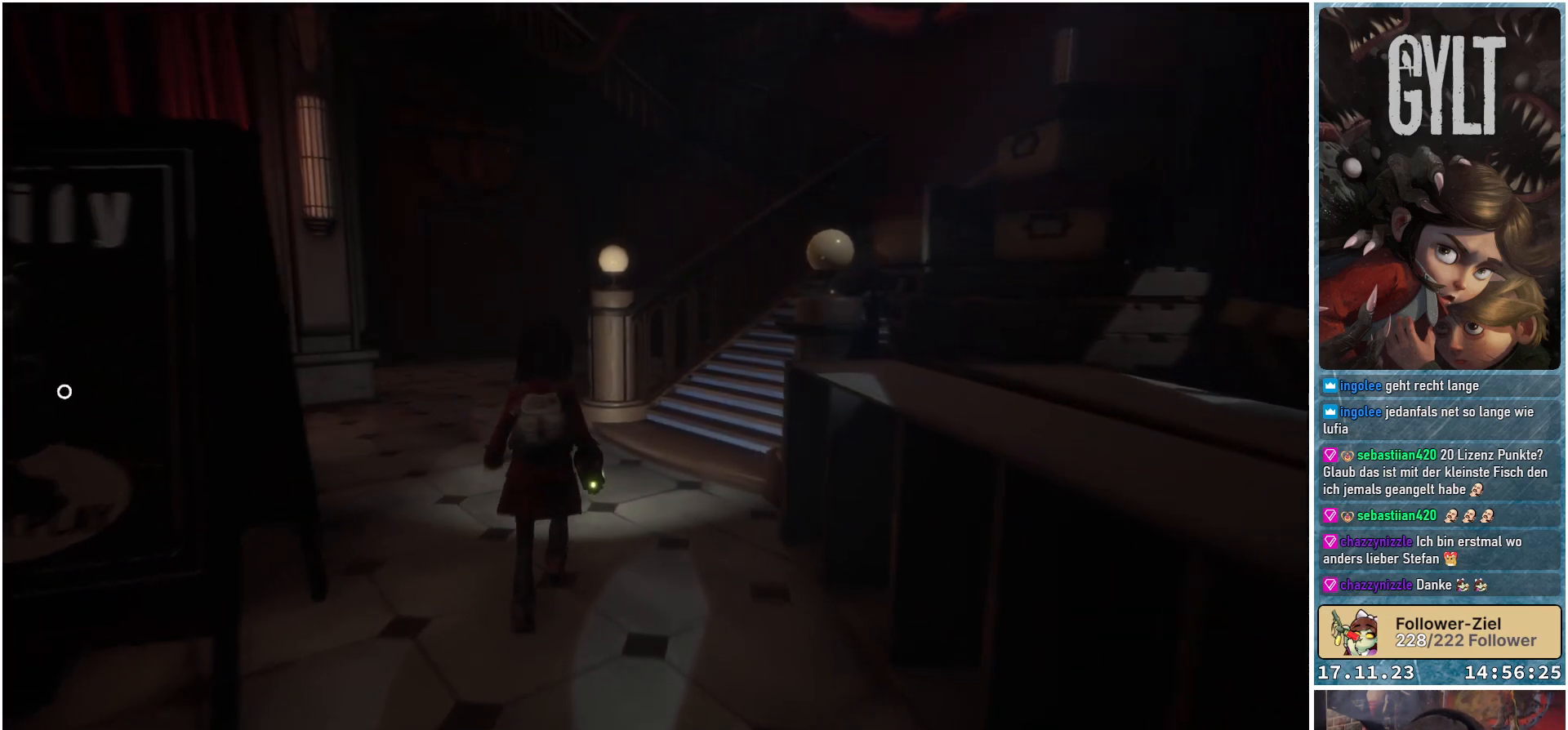
{"buttons": [], "left_stick": "up-left", "right_stick": "center", "events": [[250, "left_stick", "up-left"], [283, "right_stick", "center"]]}
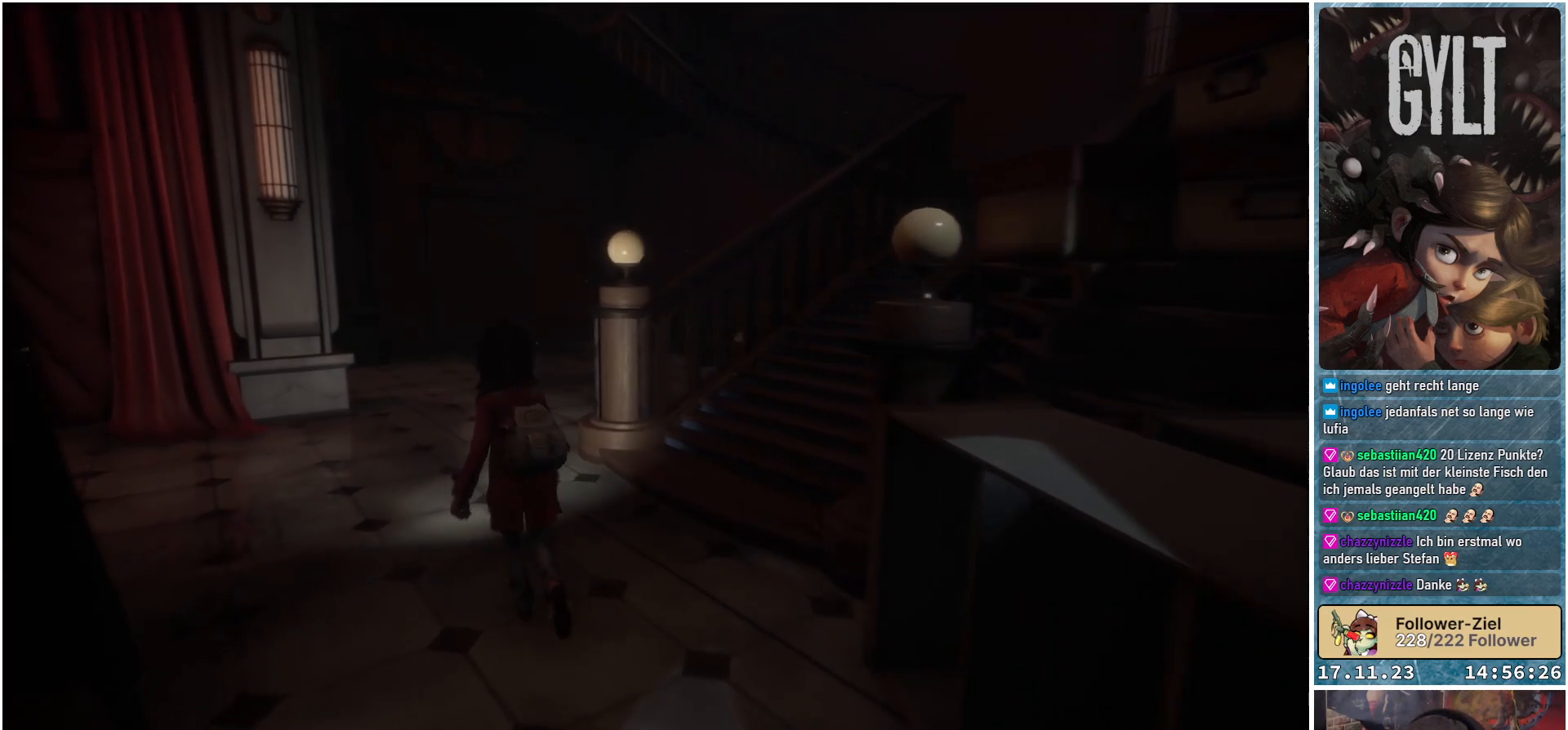
{"buttons": [], "left_stick": "up-left", "right_stick": "right", "events": [[183, "right_stick", "right"]]}
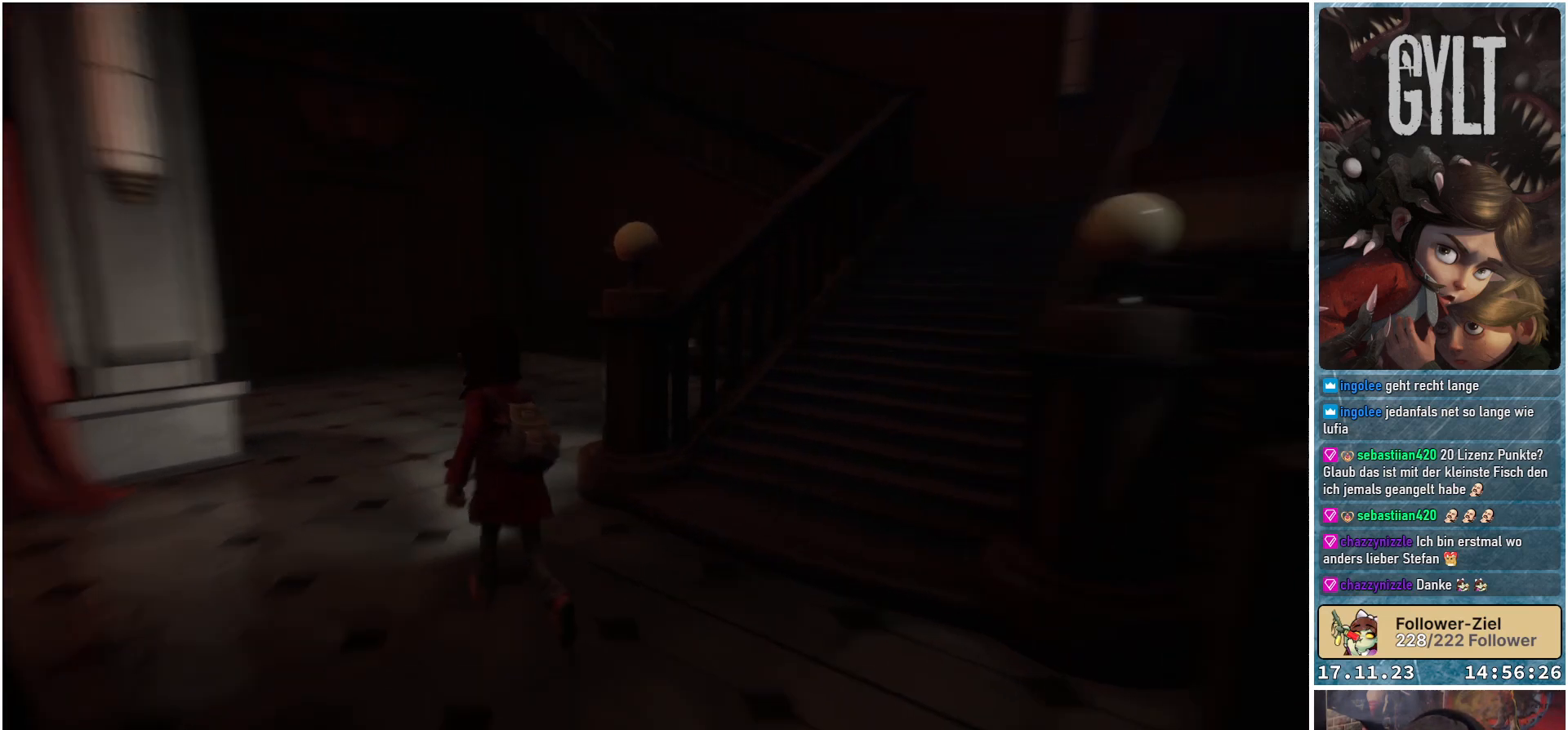
{"buttons": [], "left_stick": "center", "right_stick": "center", "events": [[233, "left_stick", "center"], [300, "right_stick", "center"]]}
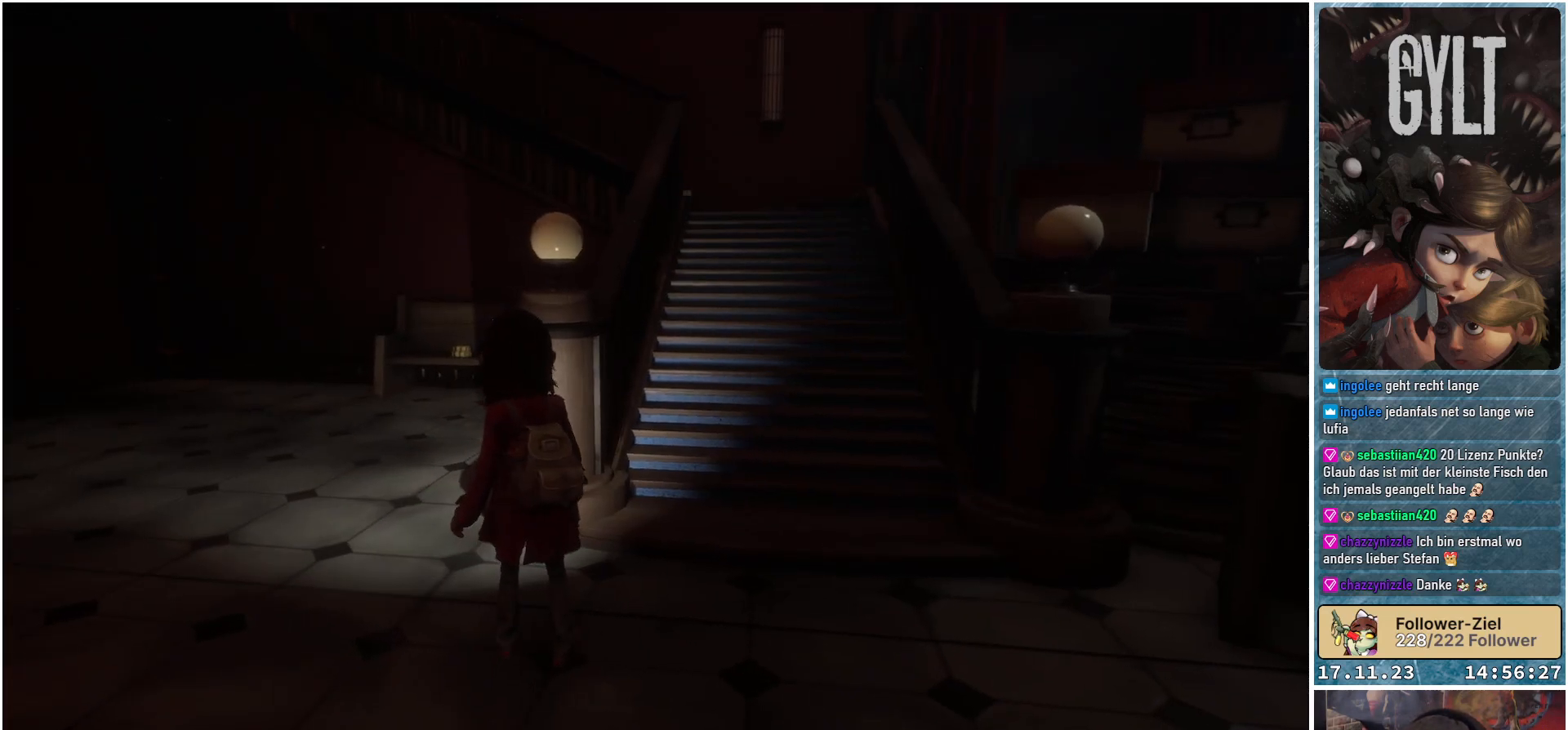
{"buttons": [], "left_stick": "up-left", "right_stick": "center", "events": [[217, "left_stick", "up-left"]]}
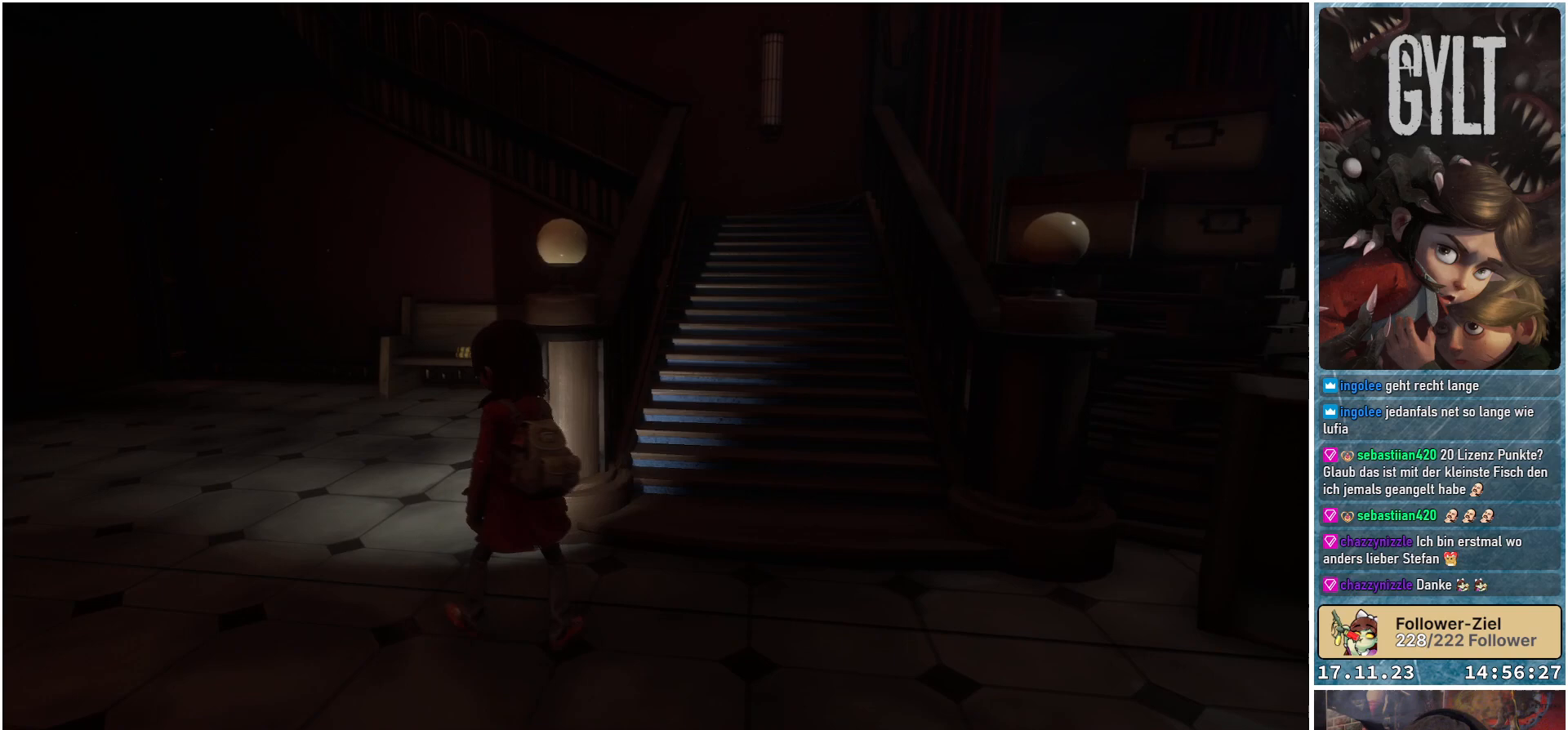
{"buttons": [], "left_stick": "up-left", "right_stick": "center", "events": []}
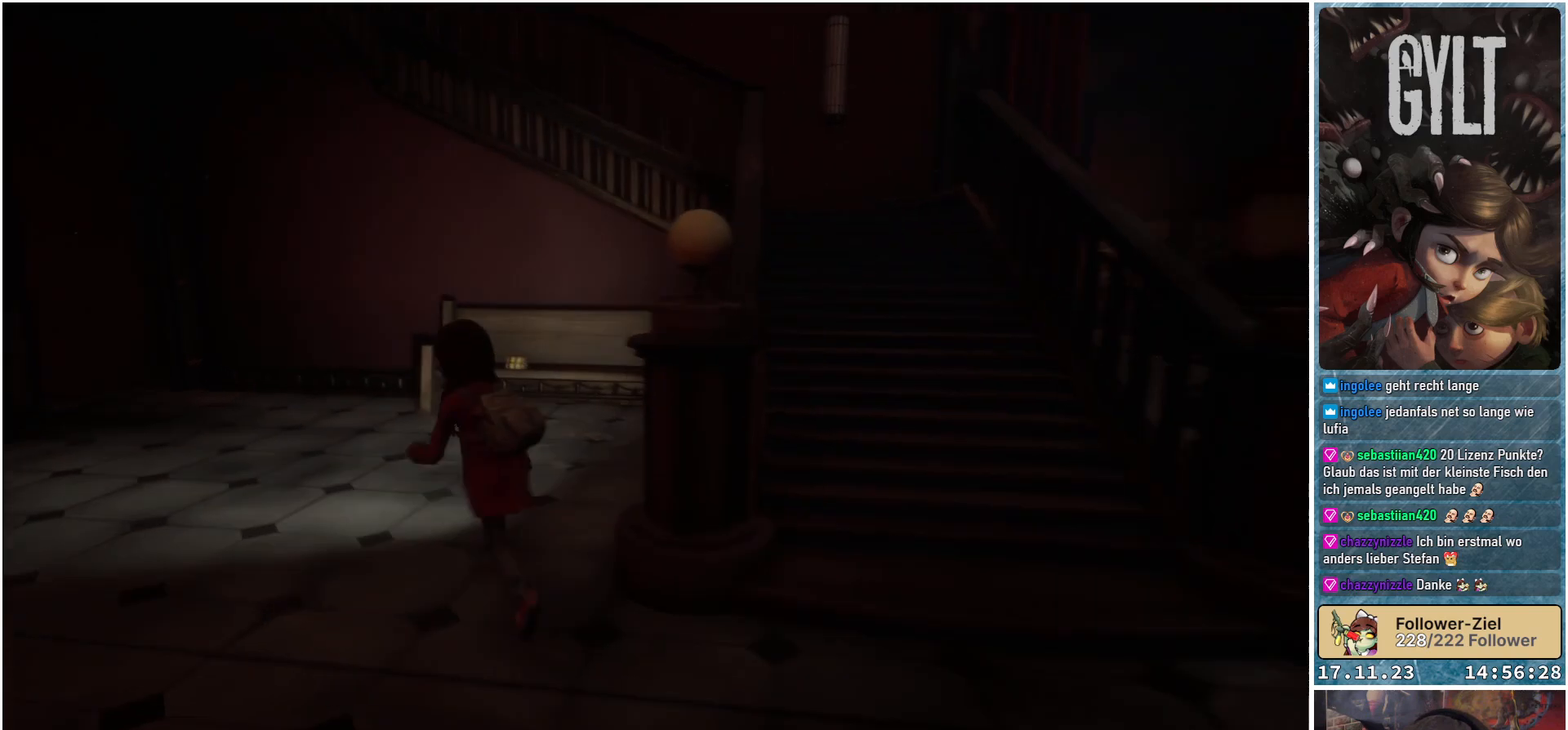
{"buttons": [], "left_stick": "up-left", "right_stick": "left", "events": [[350, "right_stick", "left"]]}
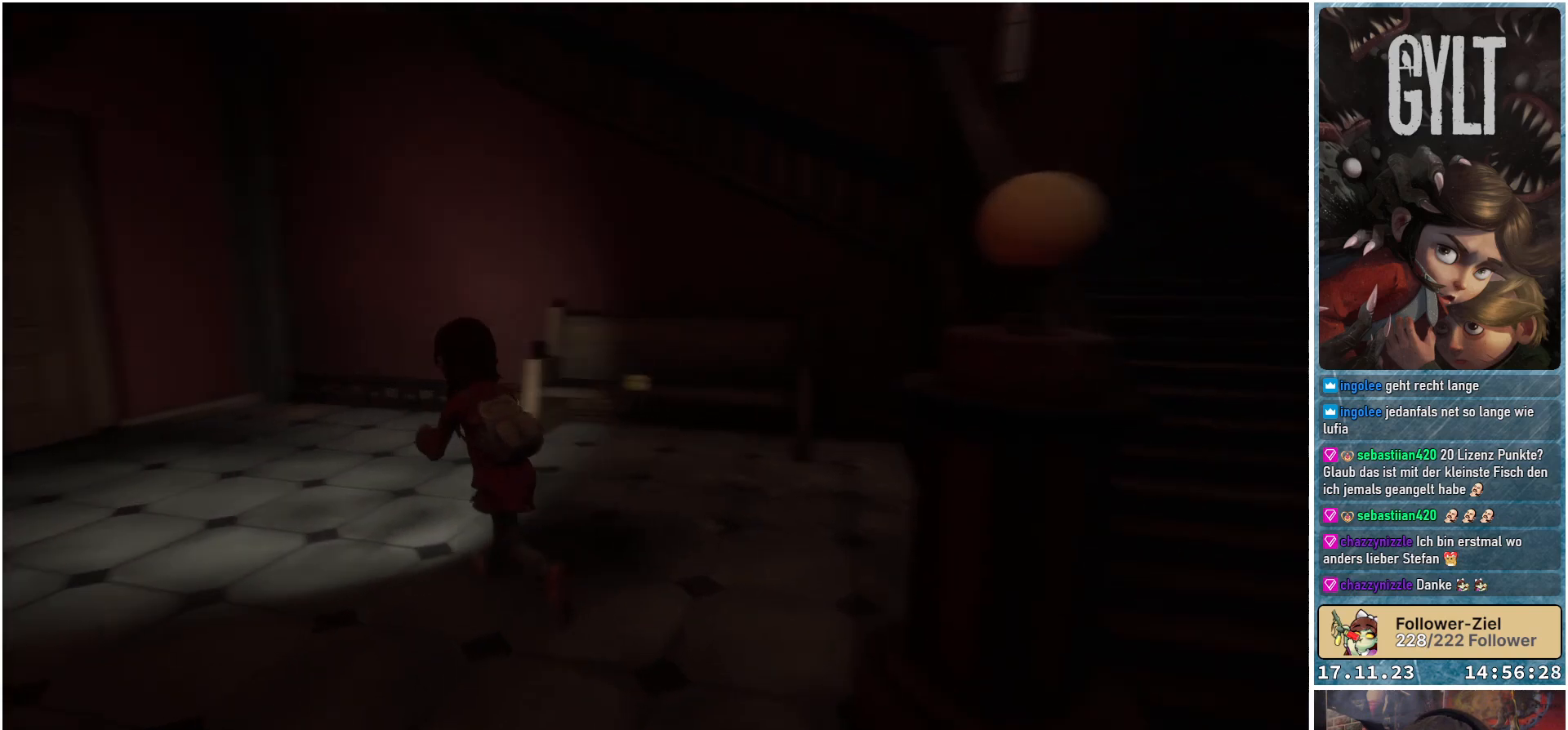
{"buttons": [], "left_stick": "up", "right_stick": "center", "events": [[383, "left_stick", "up"], [433, "right_stick", "center"]]}
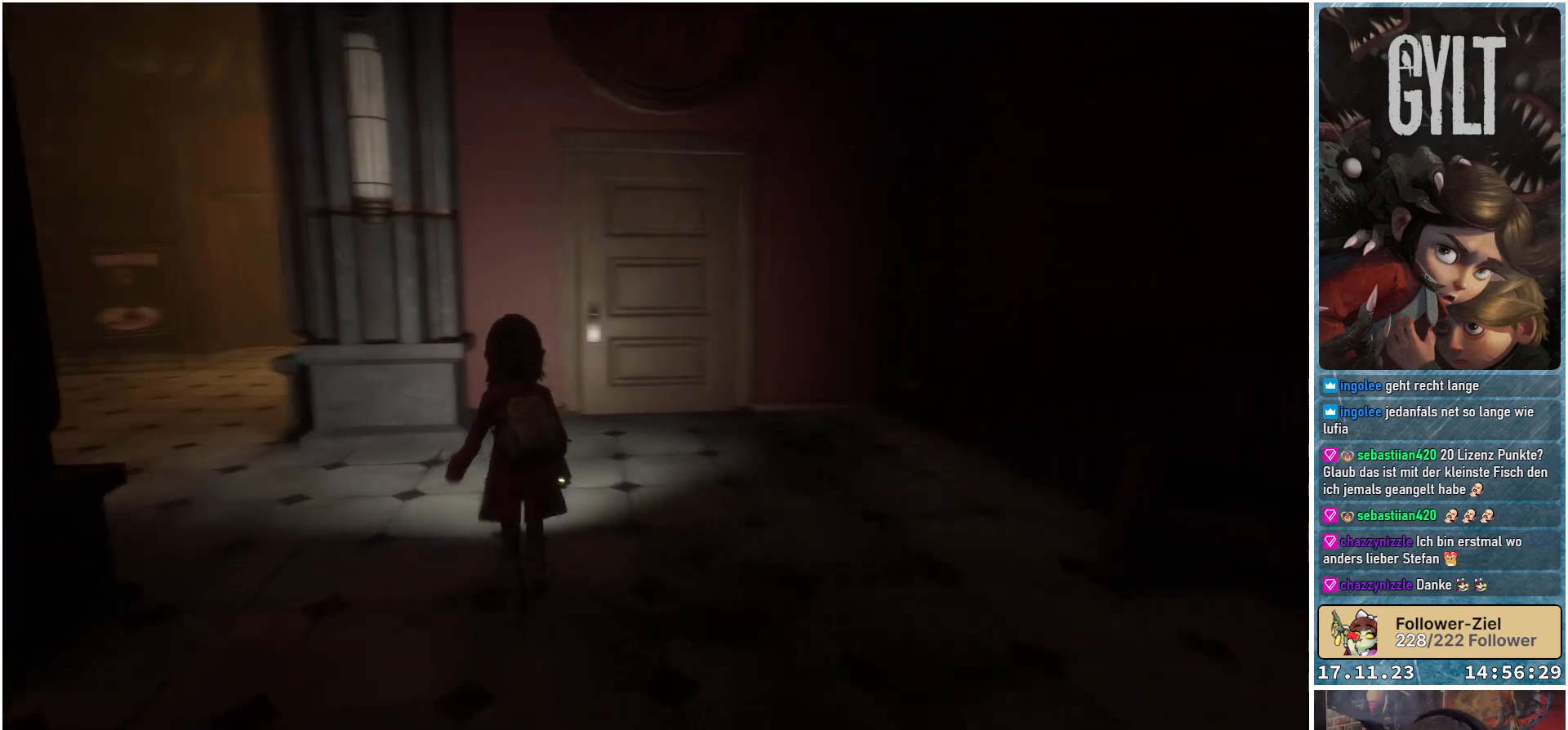
{"buttons": [], "left_stick": "up", "right_stick": "center", "events": []}
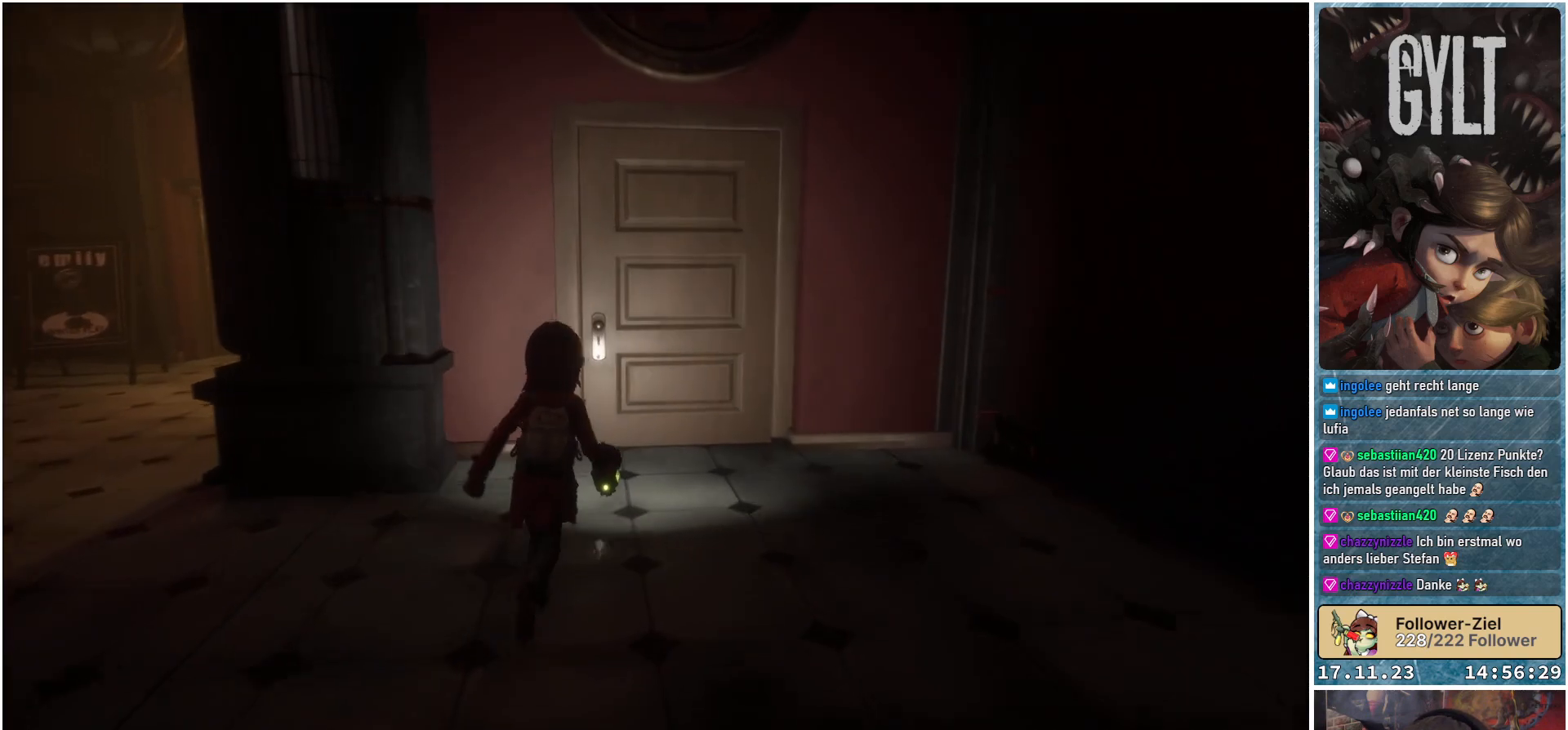
{"buttons": [], "left_stick": "left", "right_stick": "left", "events": [[183, "left_stick", "up-left"], [283, "right_stick", "left"], [333, "left_stick", "left"]]}